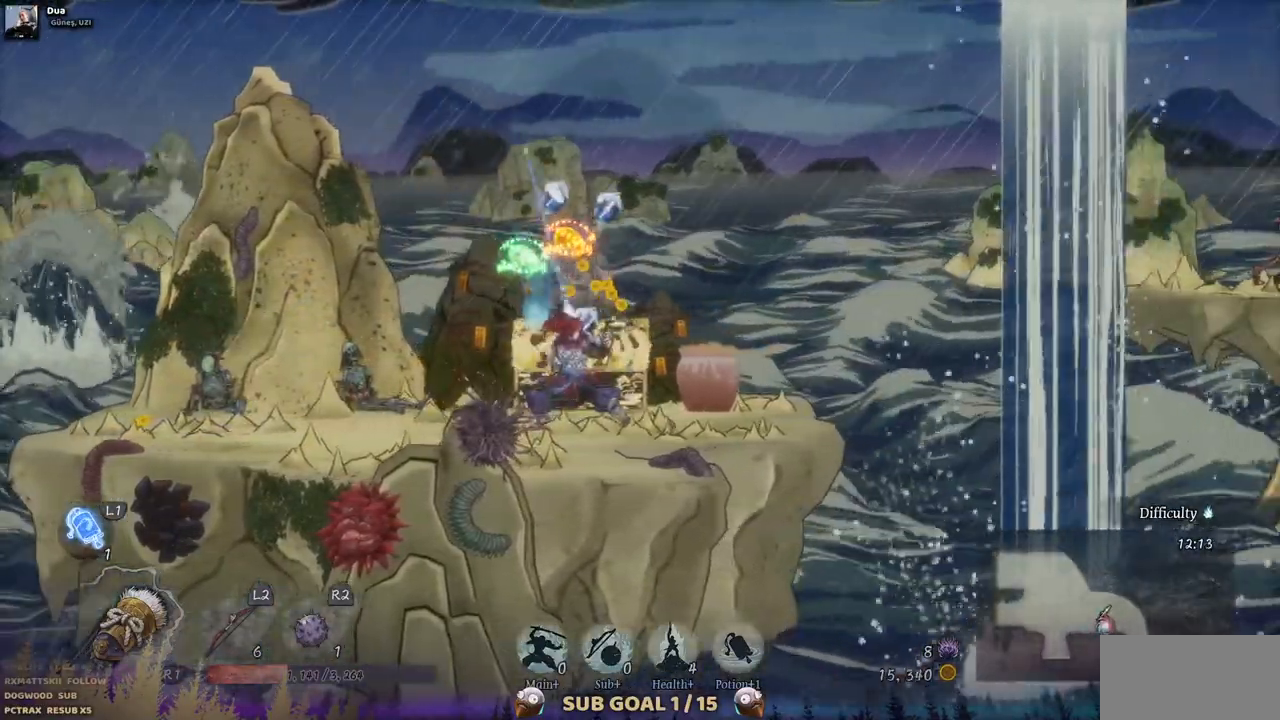
Gameplay with a controller (PlayStation layout); each line is a JSON object with the inputs held at the frame after it (dt_ms = milliseconds from this image to that frame). "events" lists button and stick changes between this image and that frame as [ms after this image, input, new state], when the widget could be followed in between. Not read: L1 L3 R1 R2.
{"dt_ms": 1000, "buttons": ["DPAD_LEFT"], "left_stick": "center", "right_stick": "center"}
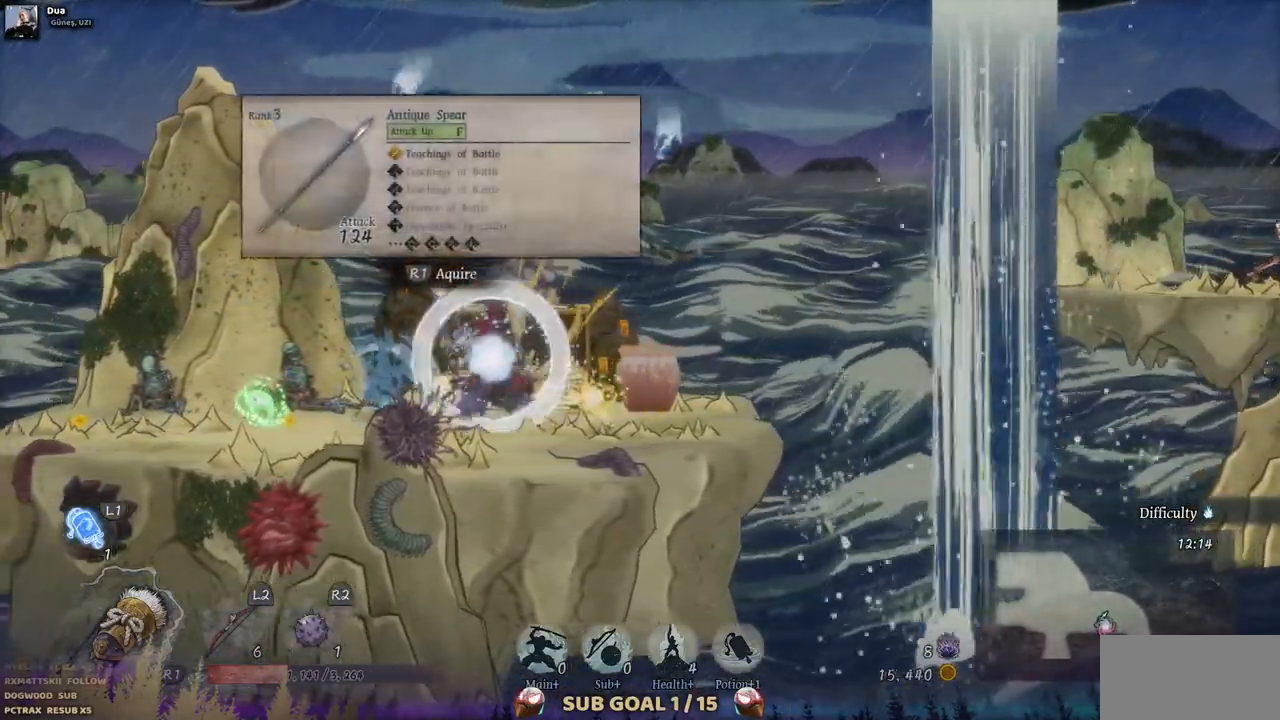
{"dt_ms": 500, "buttons": [], "left_stick": "center", "right_stick": "center", "events": [[417, "DPAD_LEFT", "up"]]}
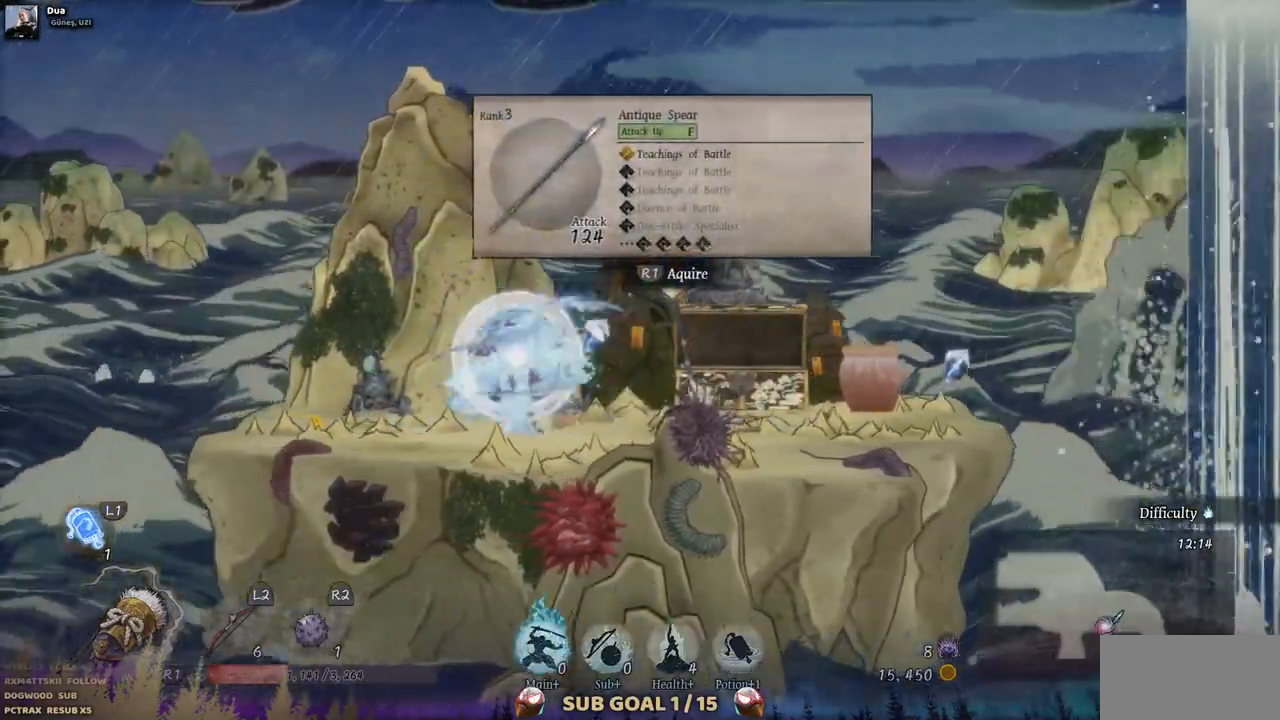
{"dt_ms": 500, "buttons": ["R3", "DPAD_RIGHT"], "left_stick": "center", "right_stick": "center", "events": [[33, "DPAD_RIGHT", "down"], [483, "R3", "down"]]}
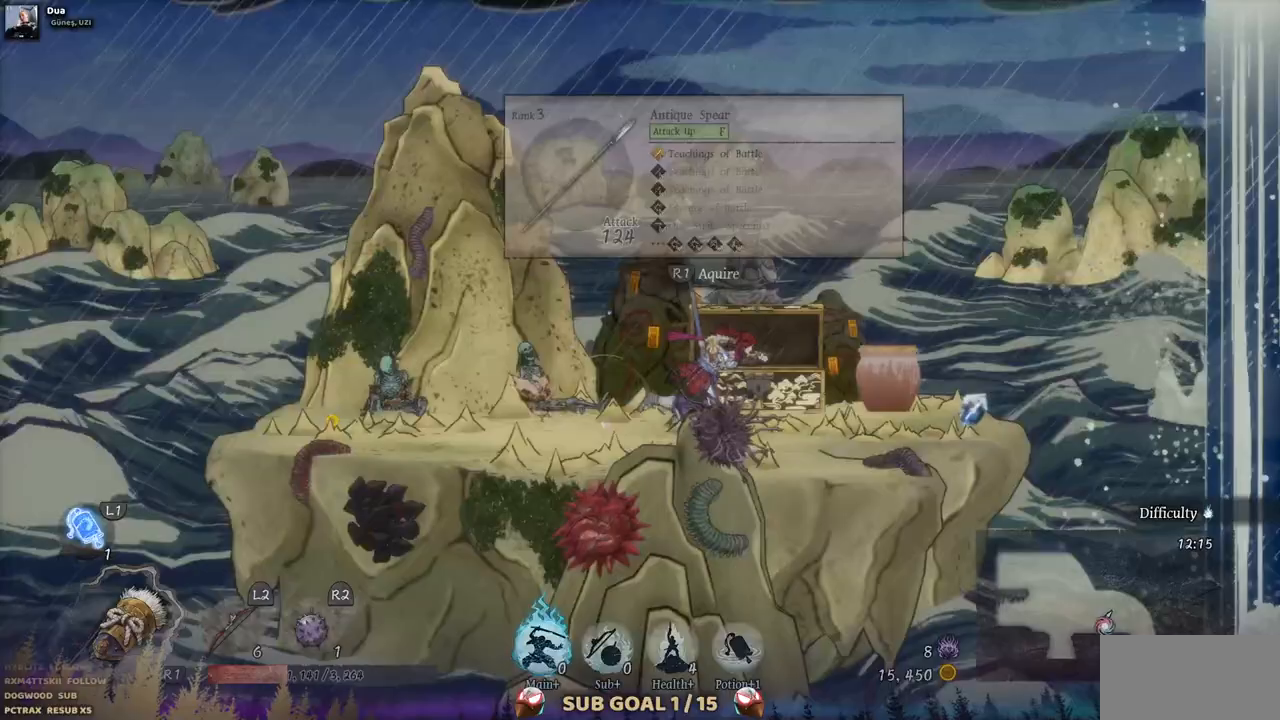
{"dt_ms": 1000, "buttons": ["DPAD_LEFT"], "left_stick": "center", "right_stick": "center"}
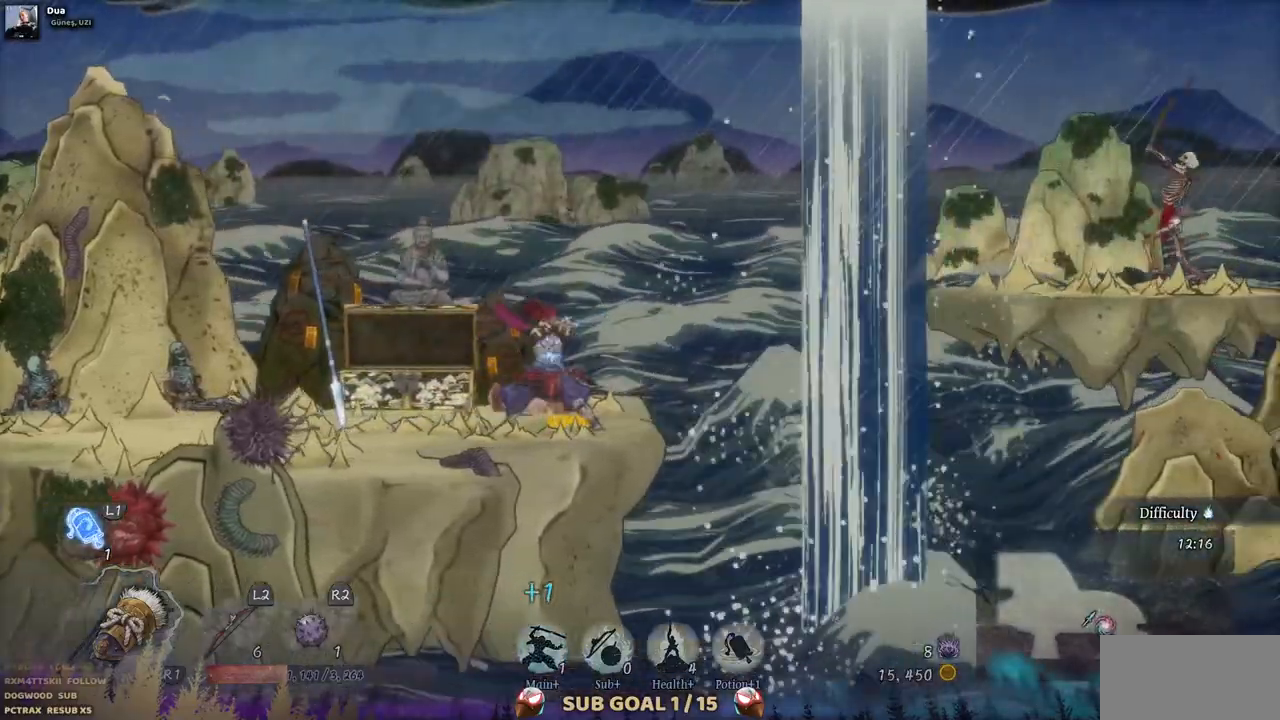
{"dt_ms": 500, "buttons": ["DPAD_RIGHT"], "left_stick": "center", "right_stick": "center", "events": [[300, "DPAD_LEFT", "up"], [433, "DPAD_RIGHT", "down"]]}
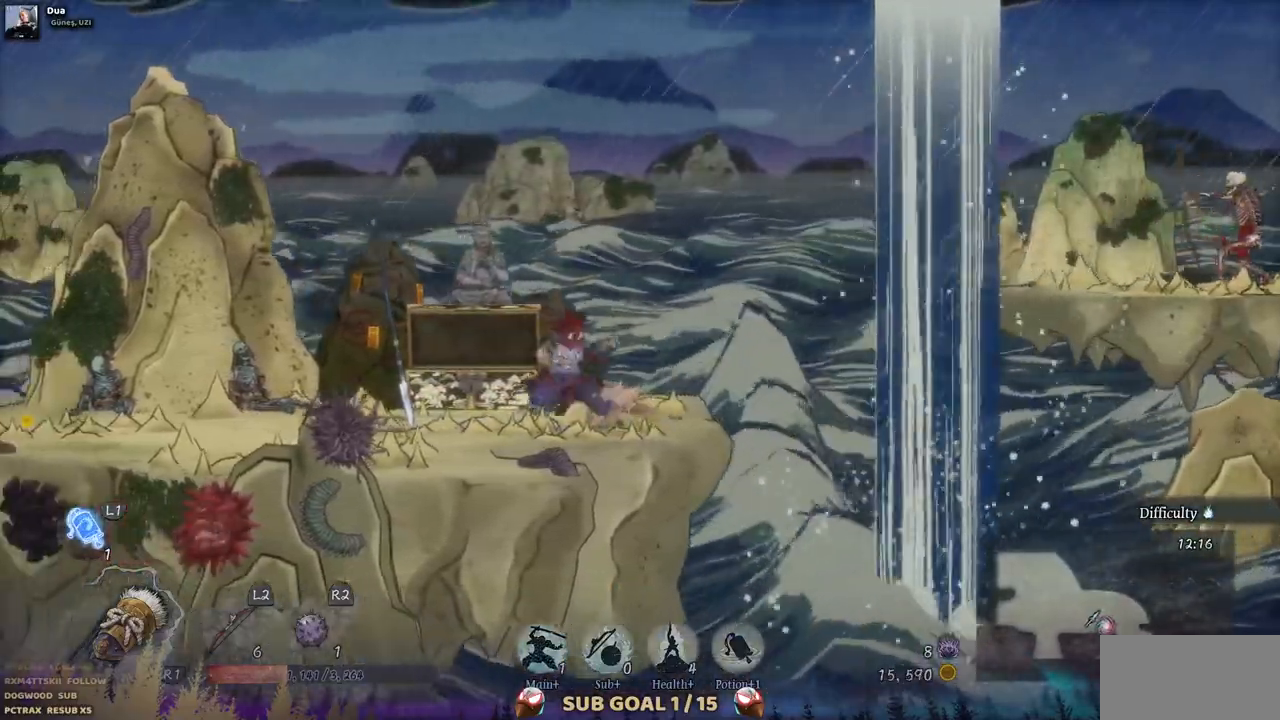
{"dt_ms": 500, "buttons": ["CROSS", "DPAD_RIGHT"], "left_stick": "center", "right_stick": "center"}
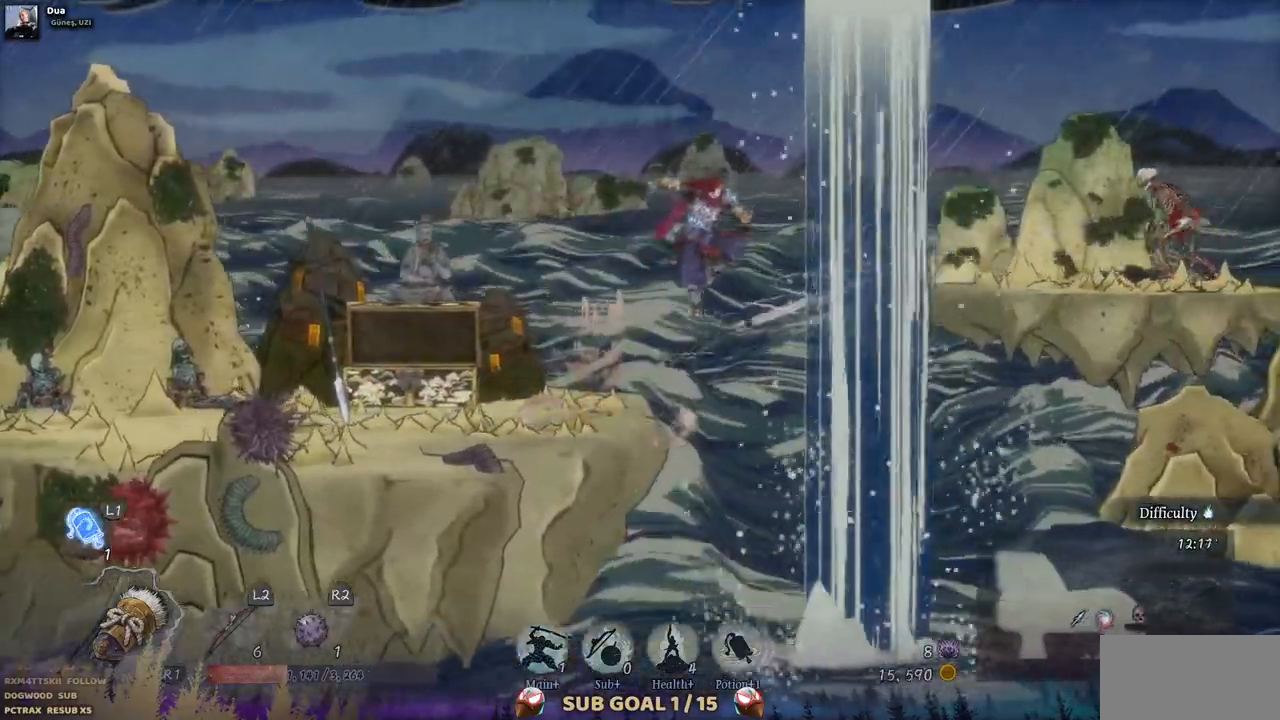
{"dt_ms": 500, "buttons": ["DPAD_RIGHT"], "left_stick": "center", "right_stick": "center"}
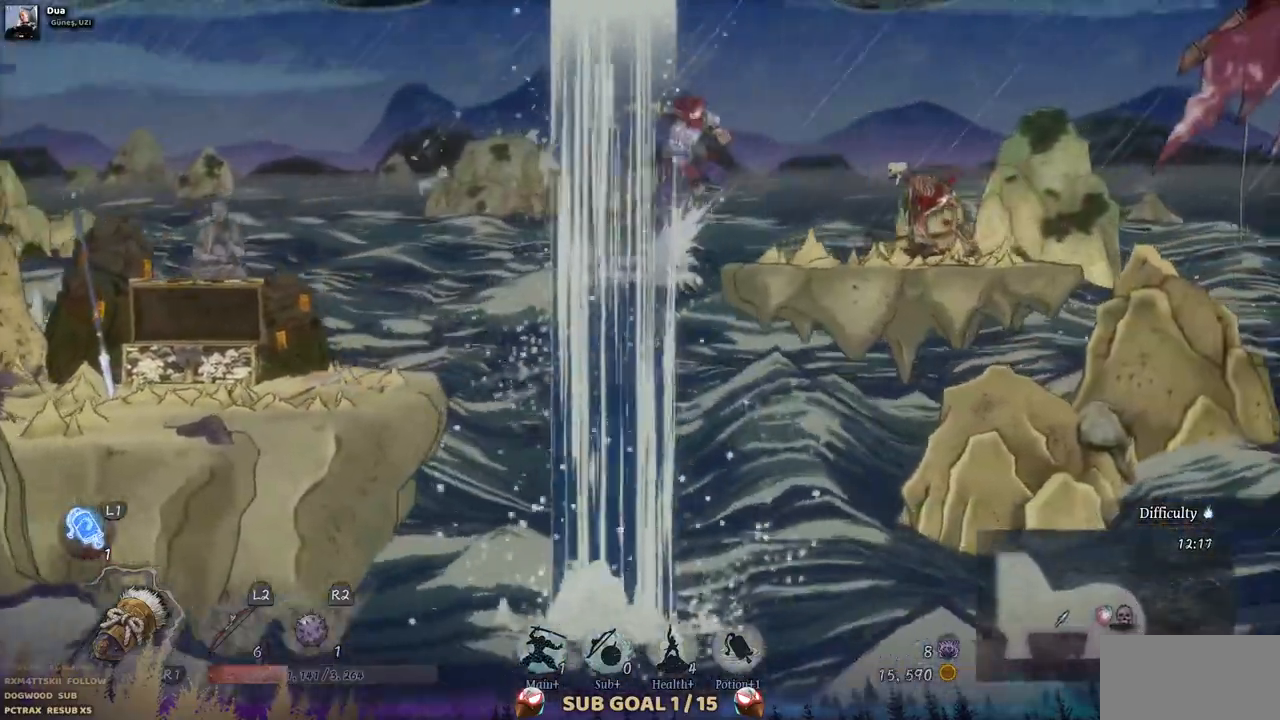
{"dt_ms": 500, "buttons": ["SQUARE", "DPAD_LEFT"], "left_stick": "center", "right_stick": "center", "events": [[183, "SQUARE", "down"], [217, "DPAD_LEFT", "down"], [317, "SQUARE", "up"], [367, "DPAD_RIGHT", "up"], [400, "SQUARE", "down"]]}
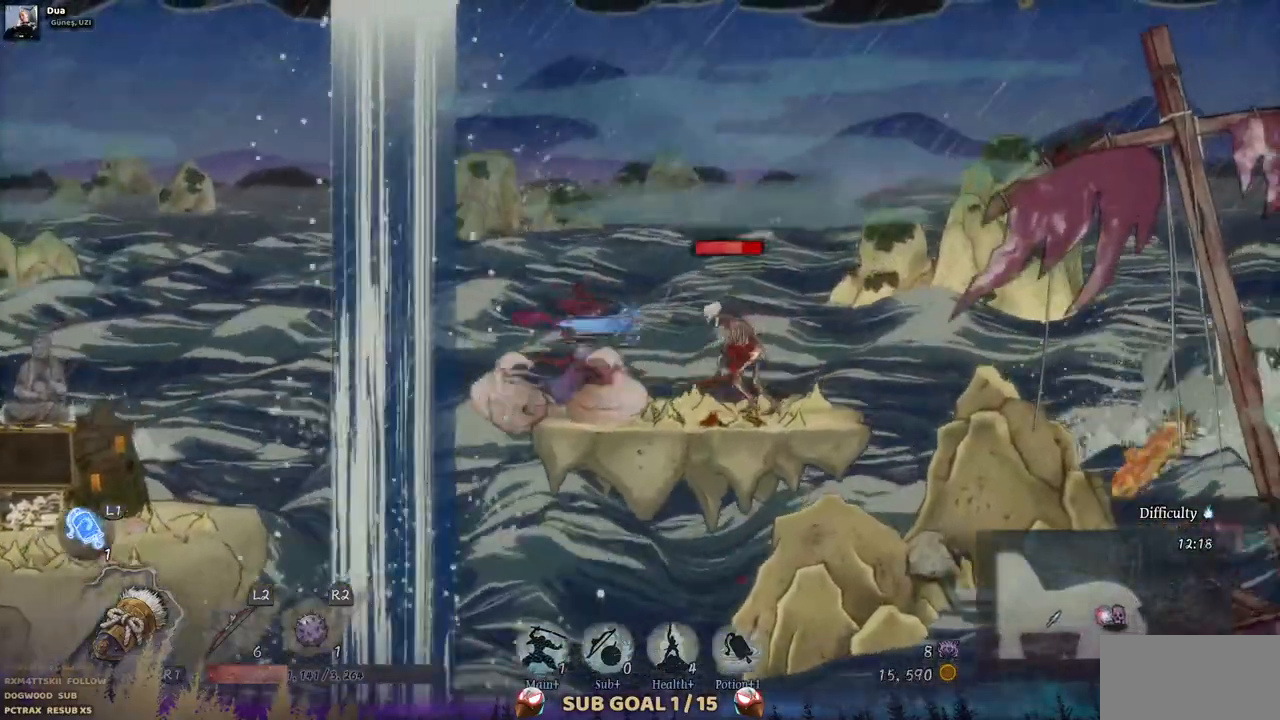
{"dt_ms": 1000, "buttons": [], "left_stick": "center", "right_stick": "center"}
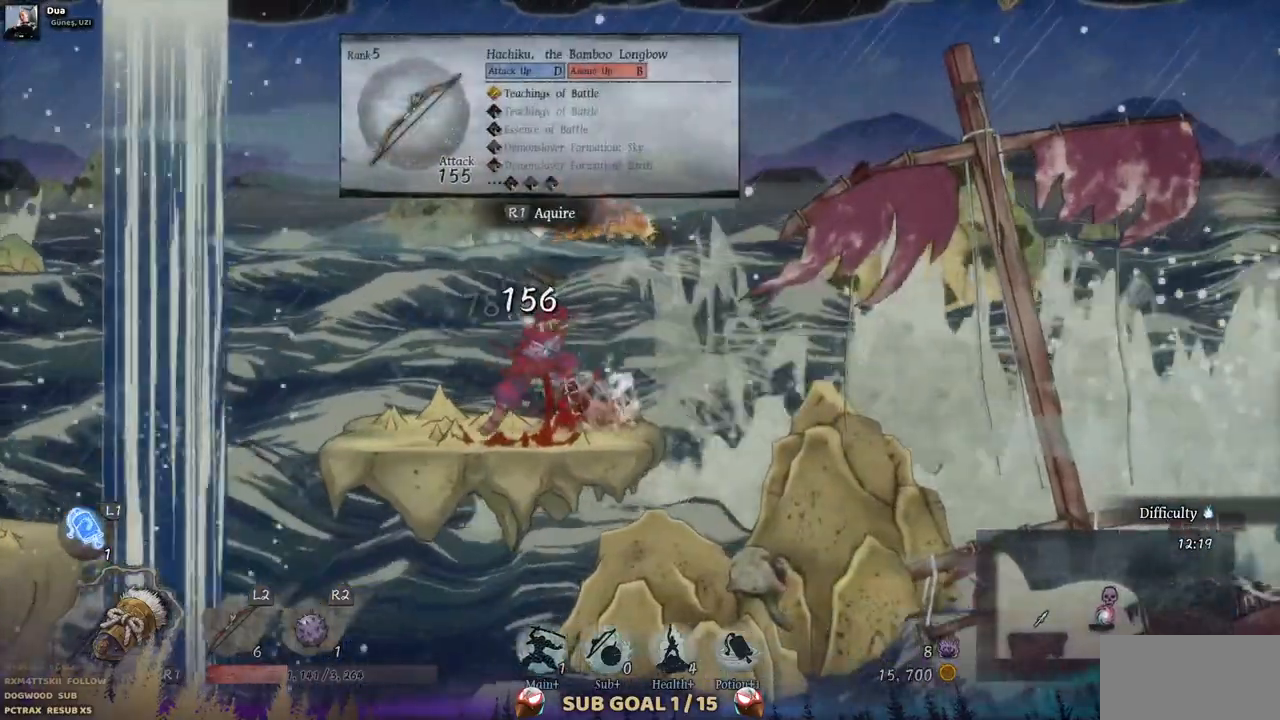
{"dt_ms": 500, "buttons": [], "left_stick": "center", "right_stick": "center"}
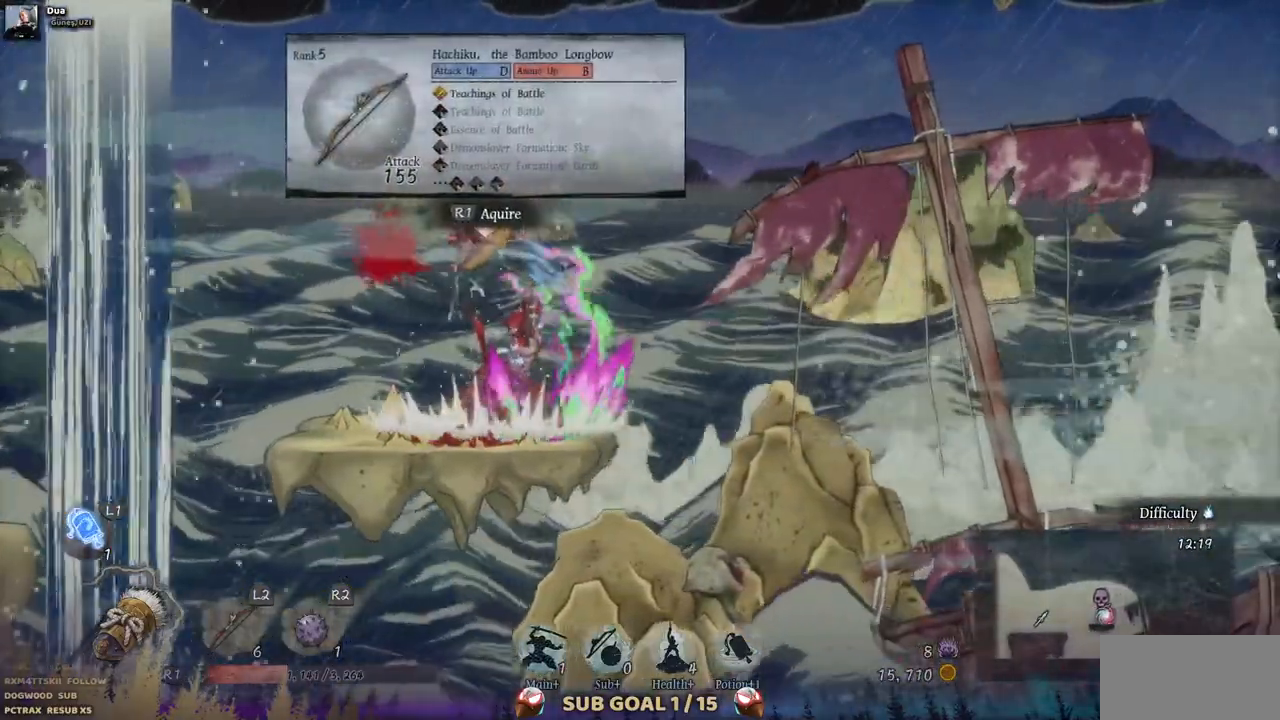
{"dt_ms": 500, "buttons": ["DPAD_LEFT"], "left_stick": "center", "right_stick": "center", "events": [[433, "DPAD_LEFT", "down"]]}
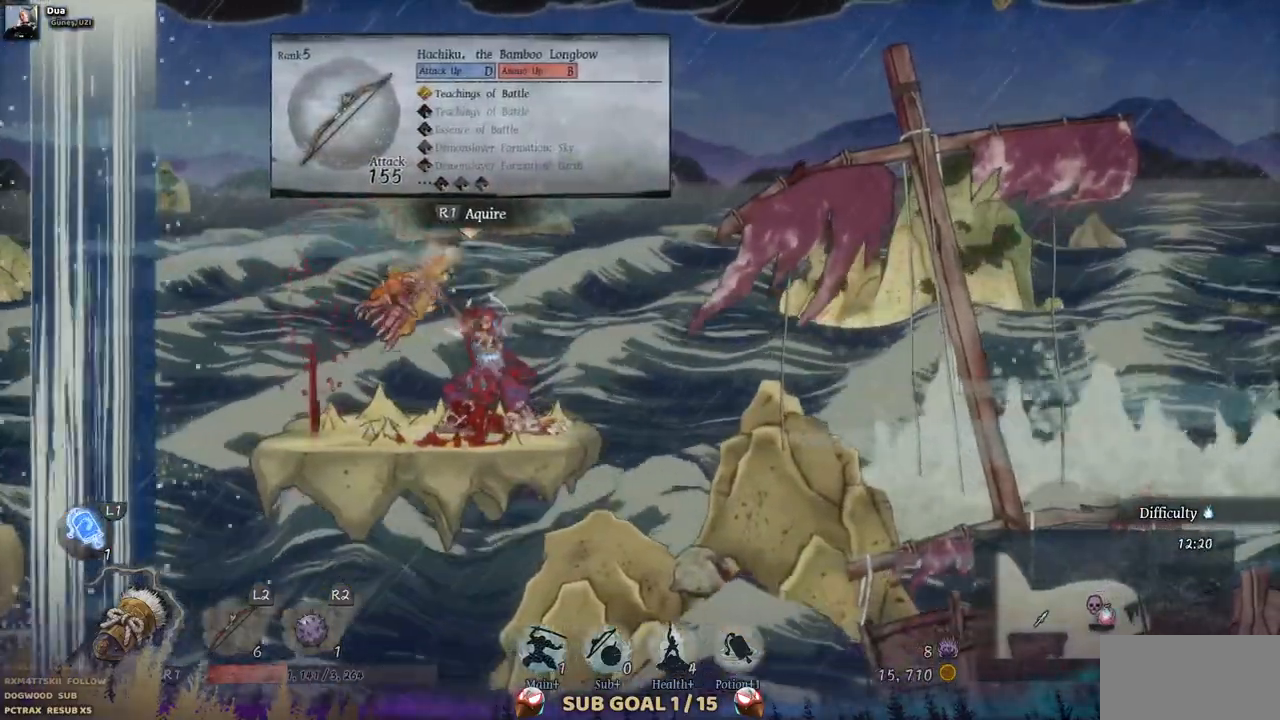
{"dt_ms": 500, "buttons": [], "left_stick": "center", "right_stick": "center", "events": [[83, "SQUARE", "down"], [133, "DPAD_LEFT", "up"], [233, "SQUARE", "up"]]}
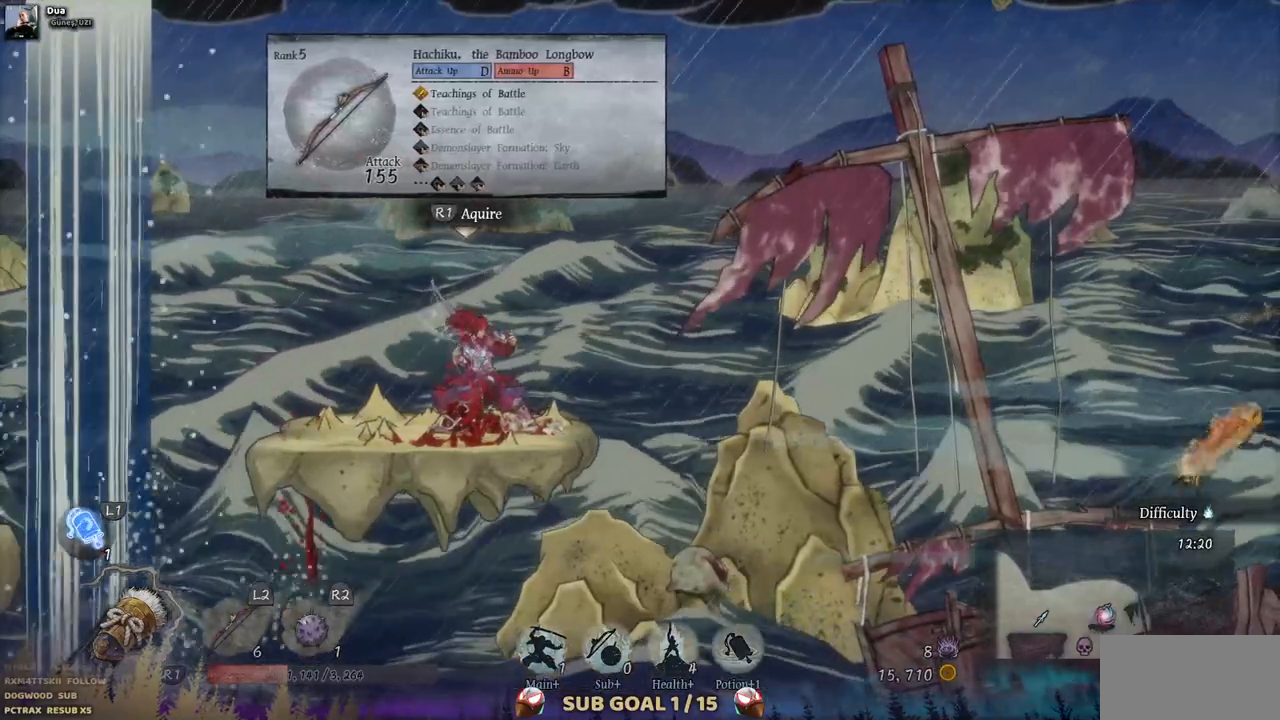
{"dt_ms": 500, "buttons": [], "left_stick": "center", "right_stick": "center", "events": []}
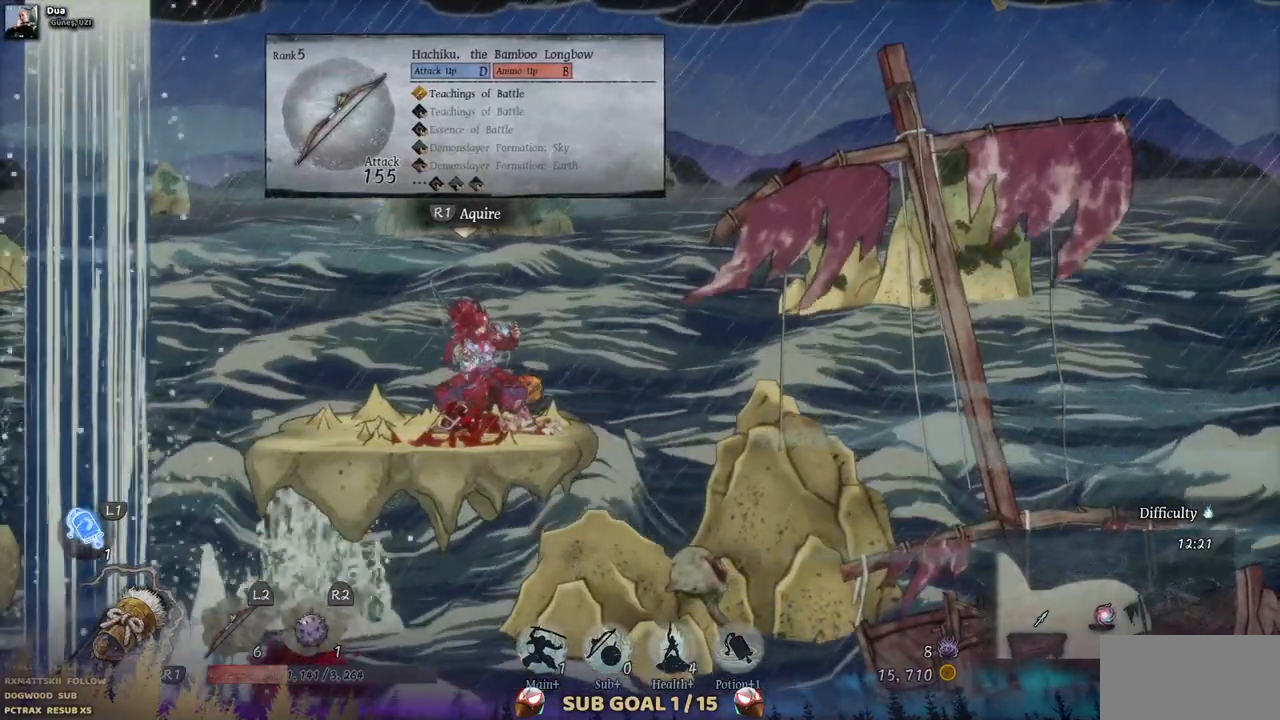
{"dt_ms": 500, "buttons": [], "left_stick": "center", "right_stick": "center", "events": []}
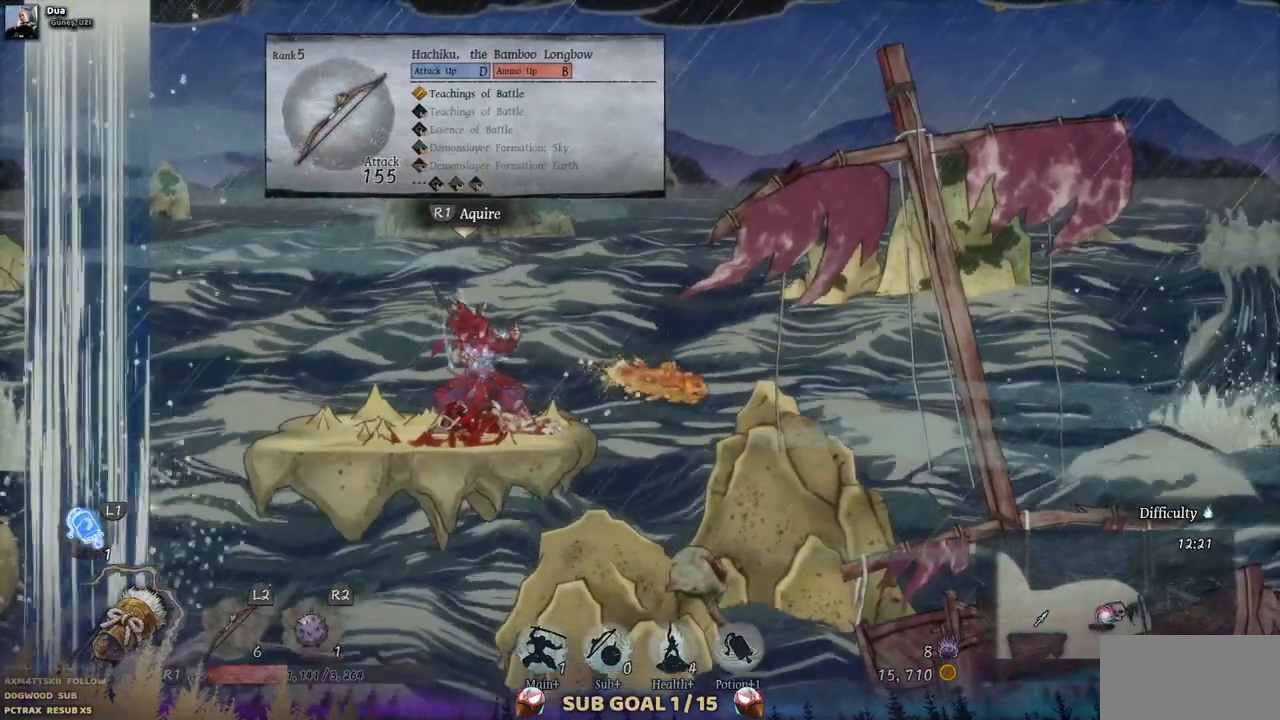
{"dt_ms": 500, "buttons": [], "left_stick": "center", "right_stick": "center", "events": []}
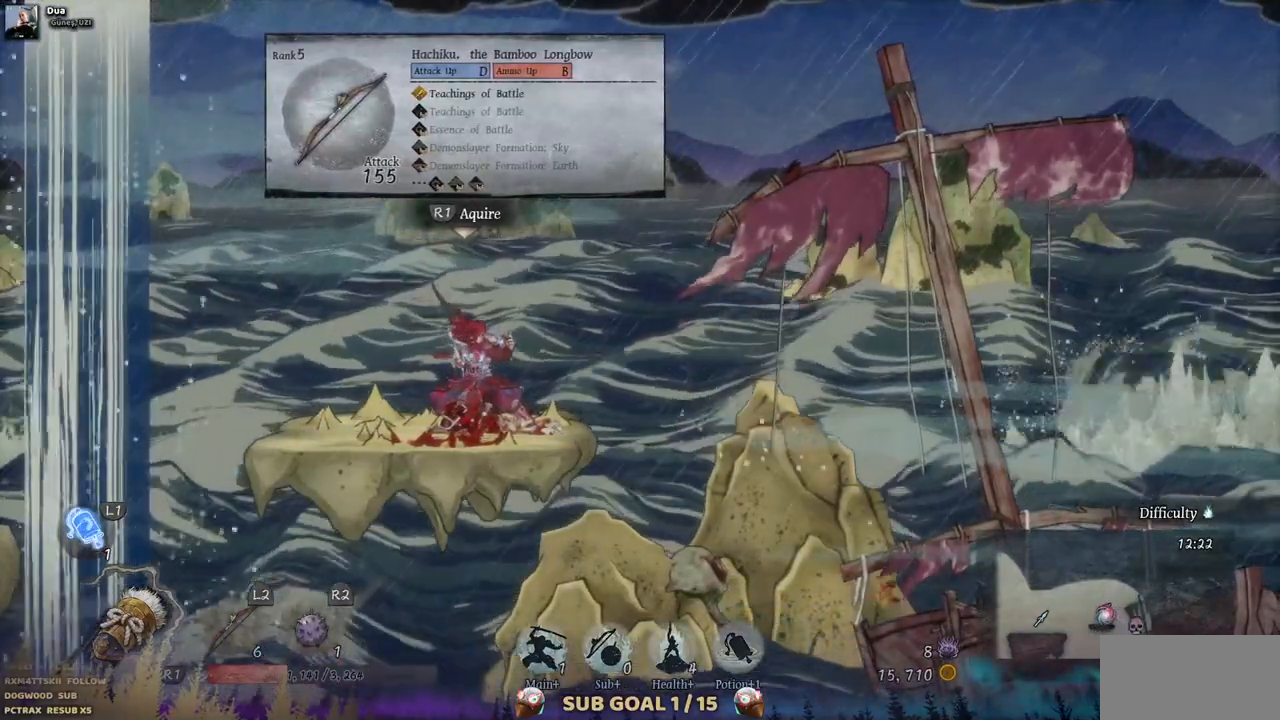
{"dt_ms": 500, "buttons": [], "left_stick": "center", "right_stick": "center", "events": []}
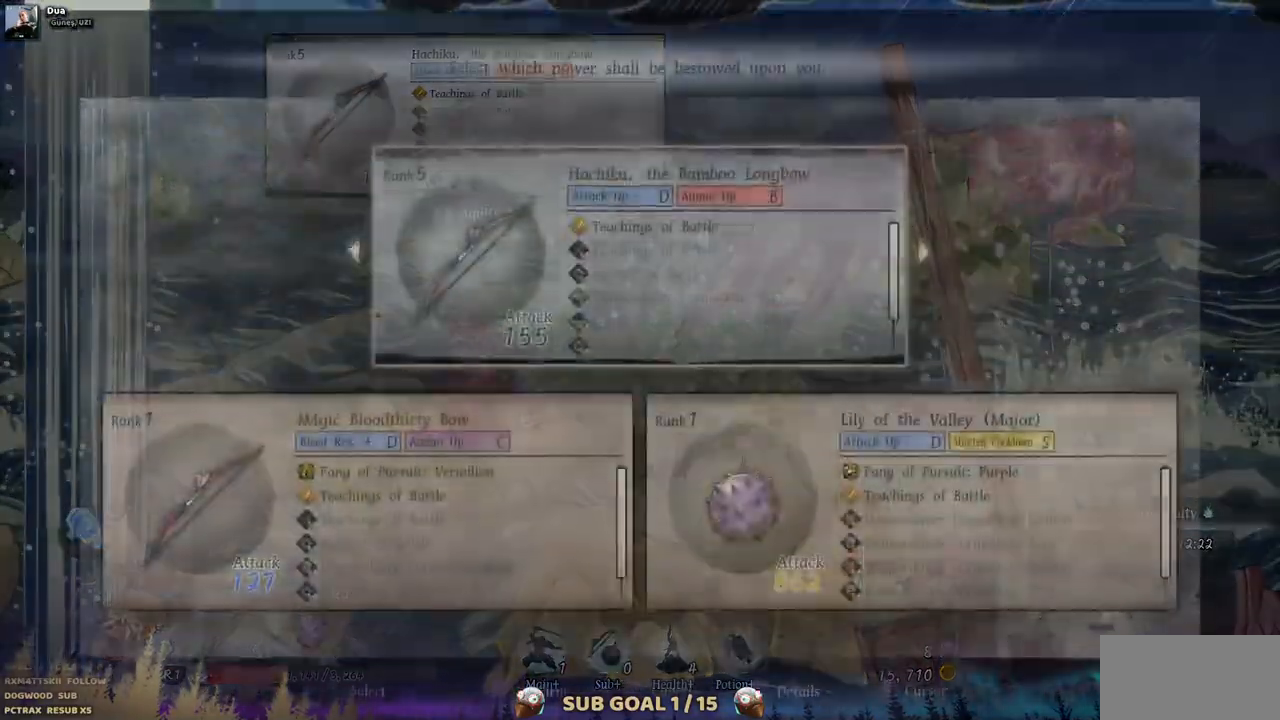
{"dt_ms": 500, "buttons": [], "left_stick": "center", "right_stick": "center", "events": []}
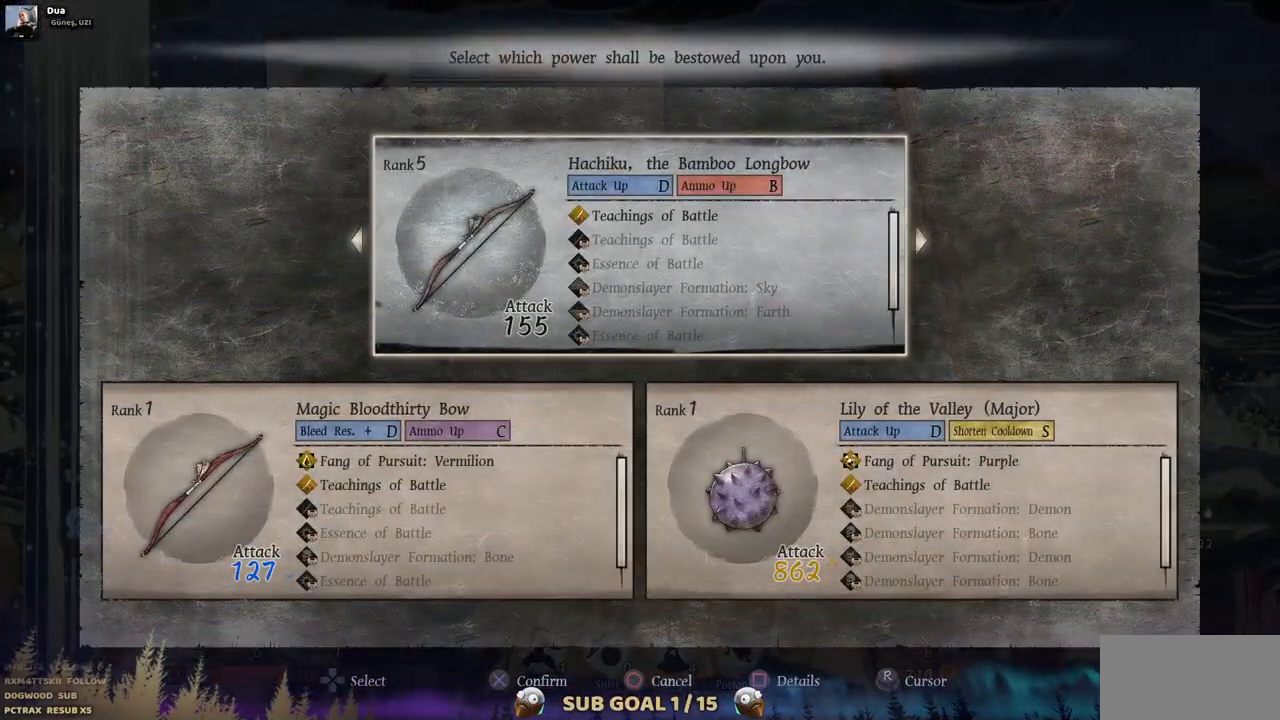
{"dt_ms": 500, "buttons": ["CIRCLE"], "left_stick": "center", "right_stick": "center", "events": [[417, "CIRCLE", "down"]]}
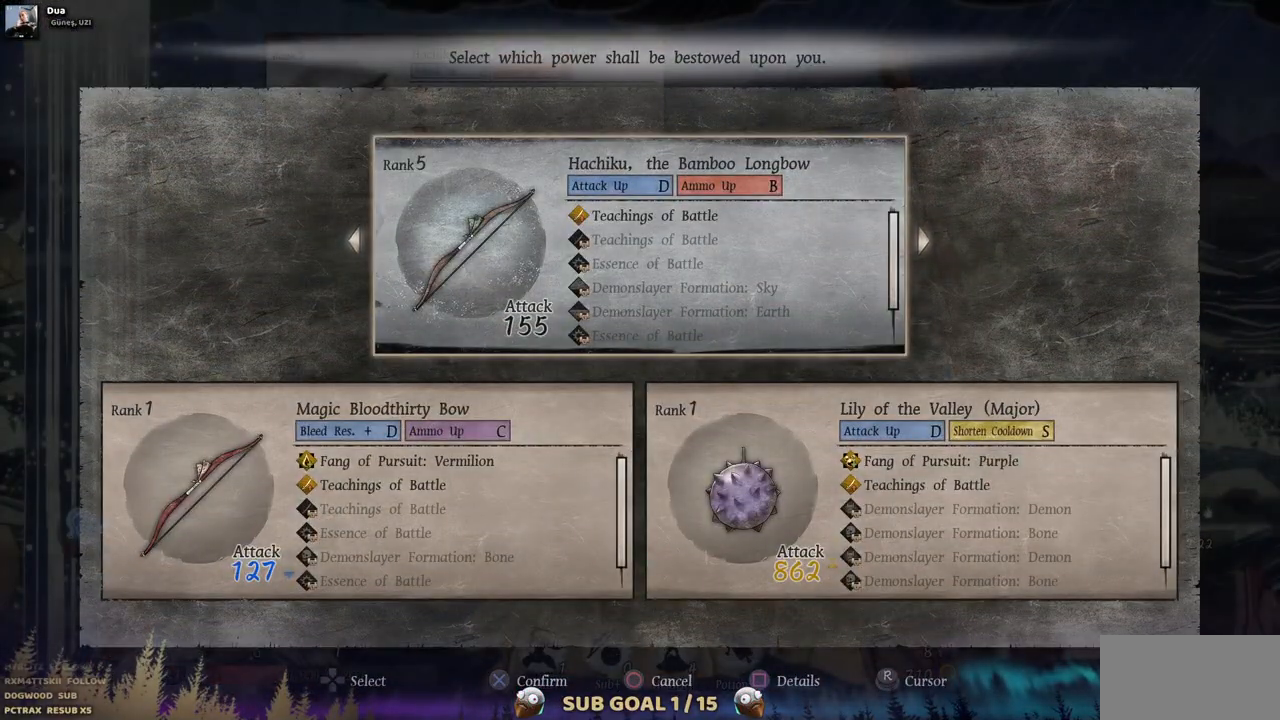
{"dt_ms": 500, "buttons": [], "left_stick": "center", "right_stick": "center", "events": [[67, "CIRCLE", "up"]]}
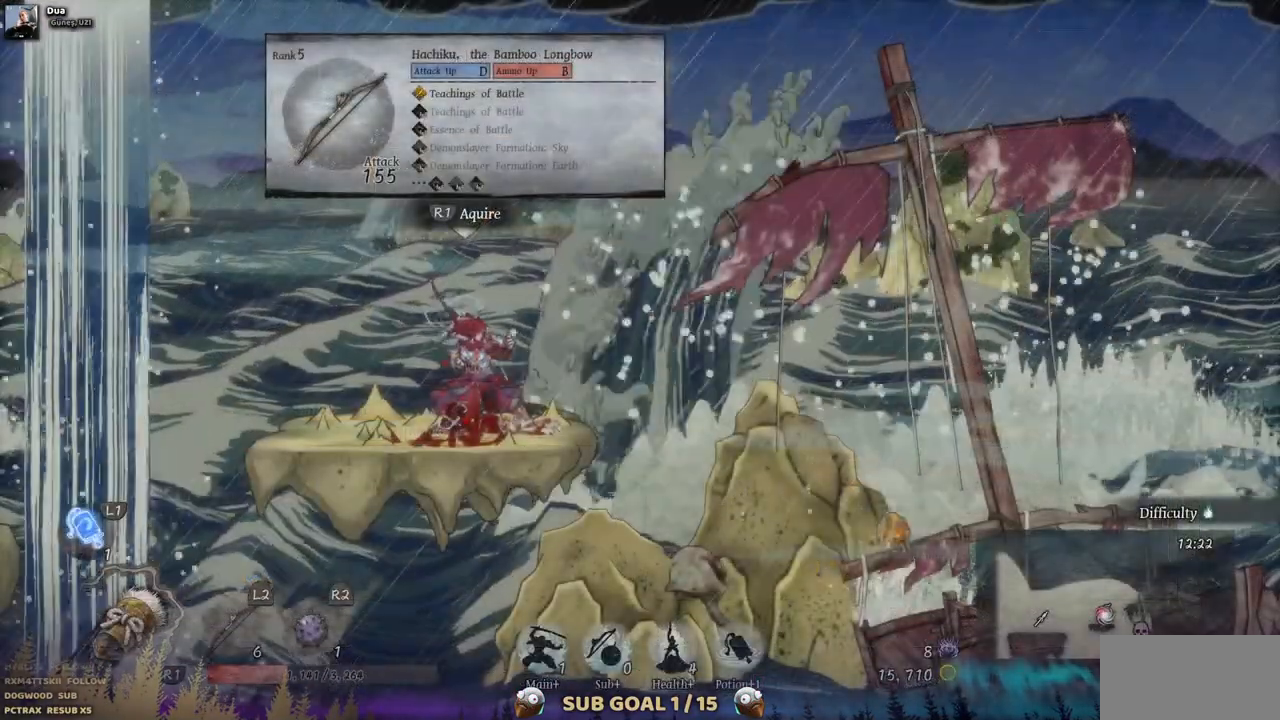
{"dt_ms": 500, "buttons": [], "left_stick": "center", "right_stick": "center", "events": []}
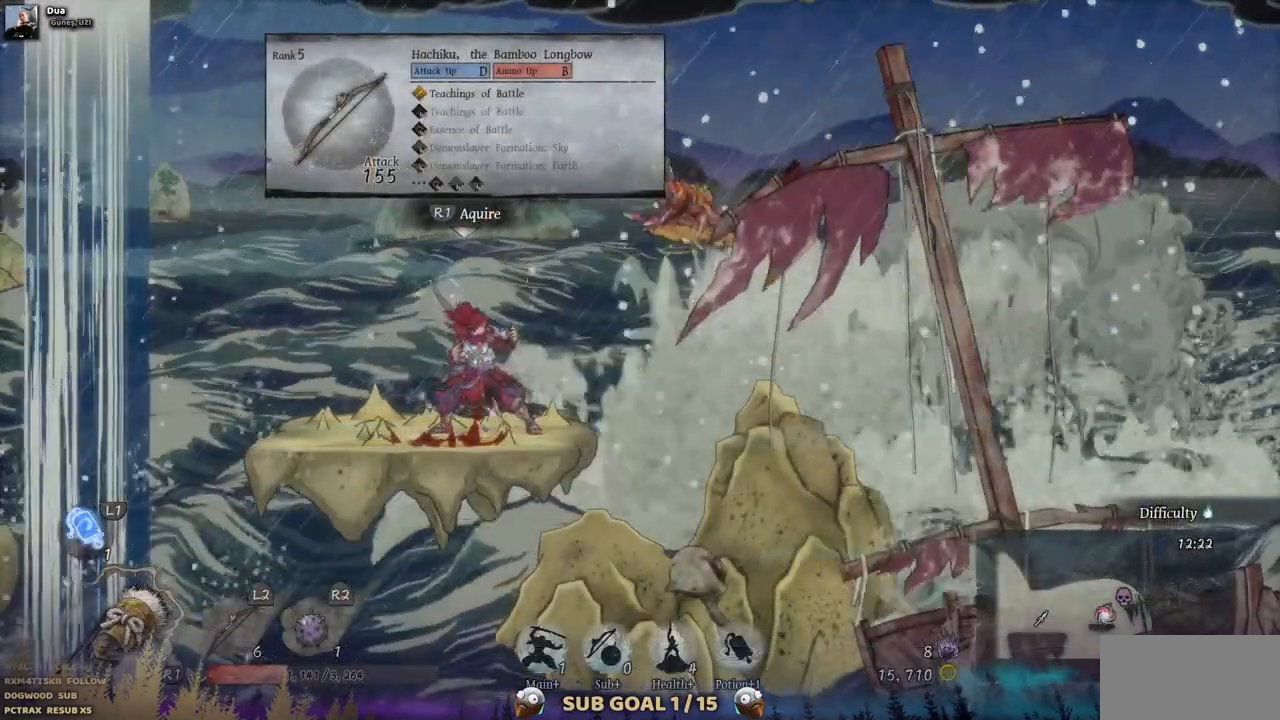
{"dt_ms": 500, "buttons": [], "left_stick": "center", "right_stick": "center", "events": []}
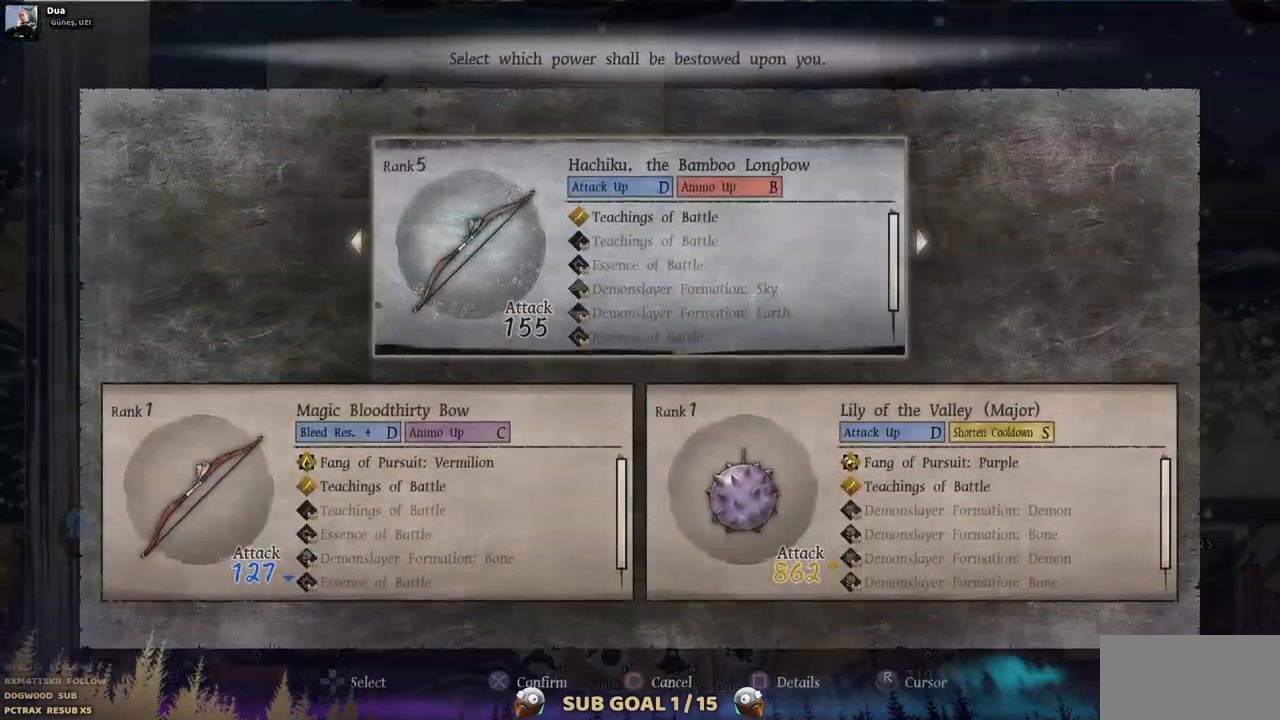
{"dt_ms": 500, "buttons": [], "left_stick": "center", "right_stick": "center", "events": [[233, "DPAD_LEFT", "down"], [367, "DPAD_LEFT", "up"]]}
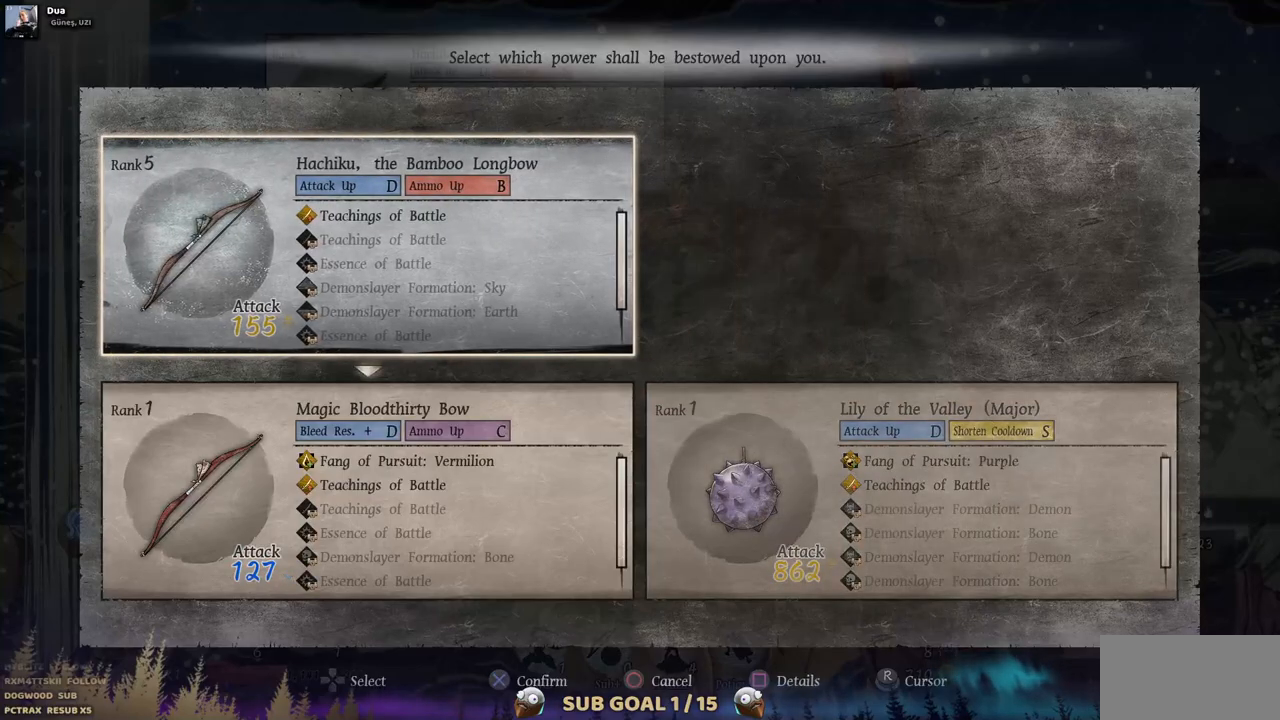
{"dt_ms": 500, "buttons": [], "left_stick": "center", "right_stick": "center", "events": []}
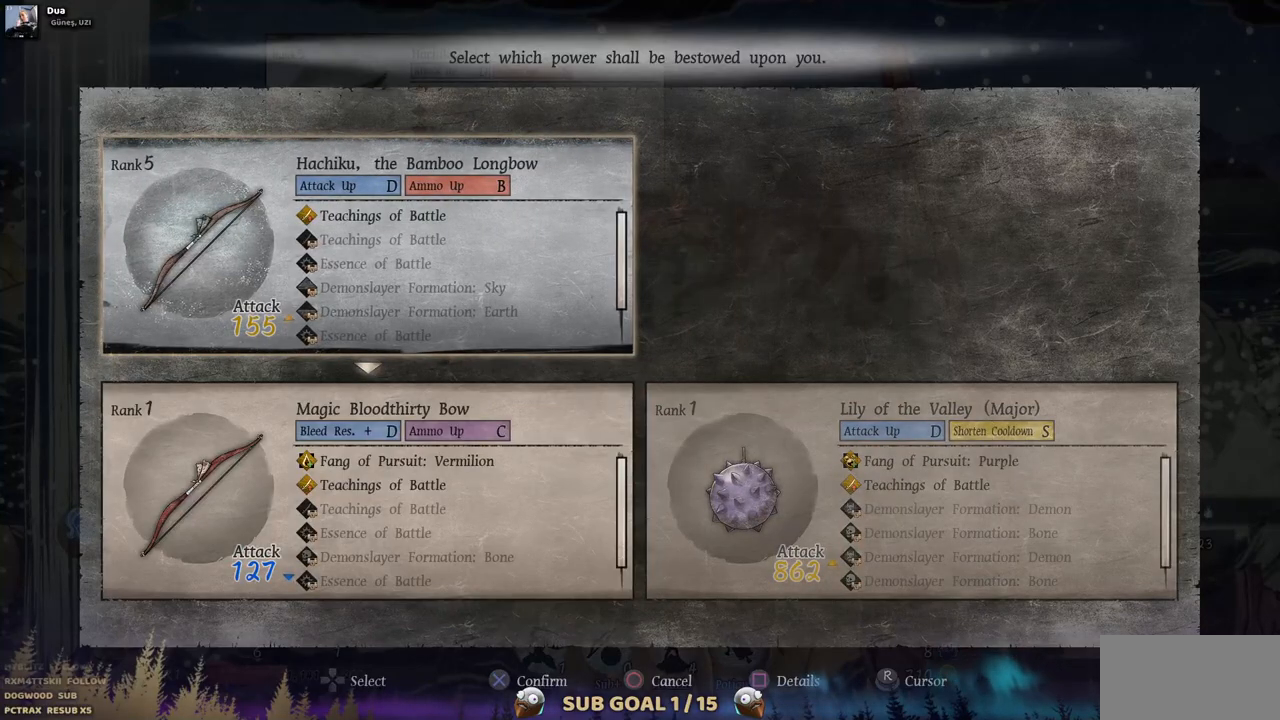
{"dt_ms": 500, "buttons": [], "left_stick": "center", "right_stick": "center", "events": []}
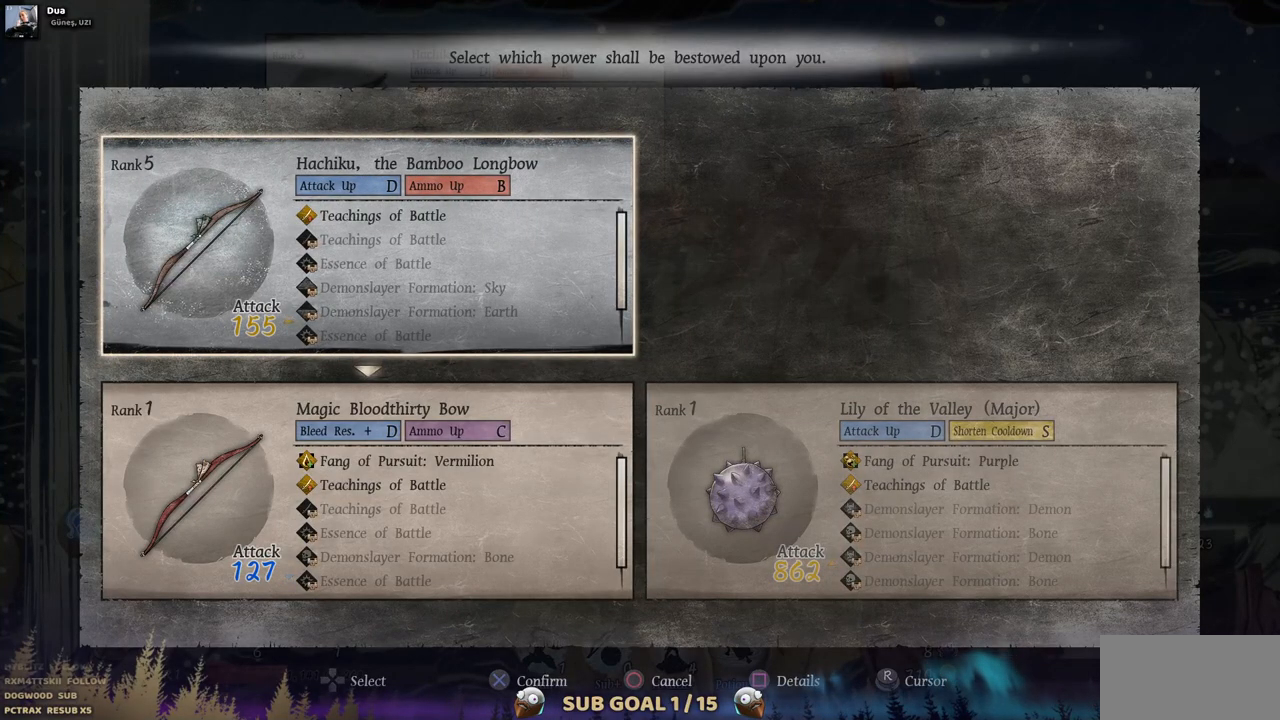
{"dt_ms": 500, "buttons": [], "left_stick": "center", "right_stick": "center", "events": []}
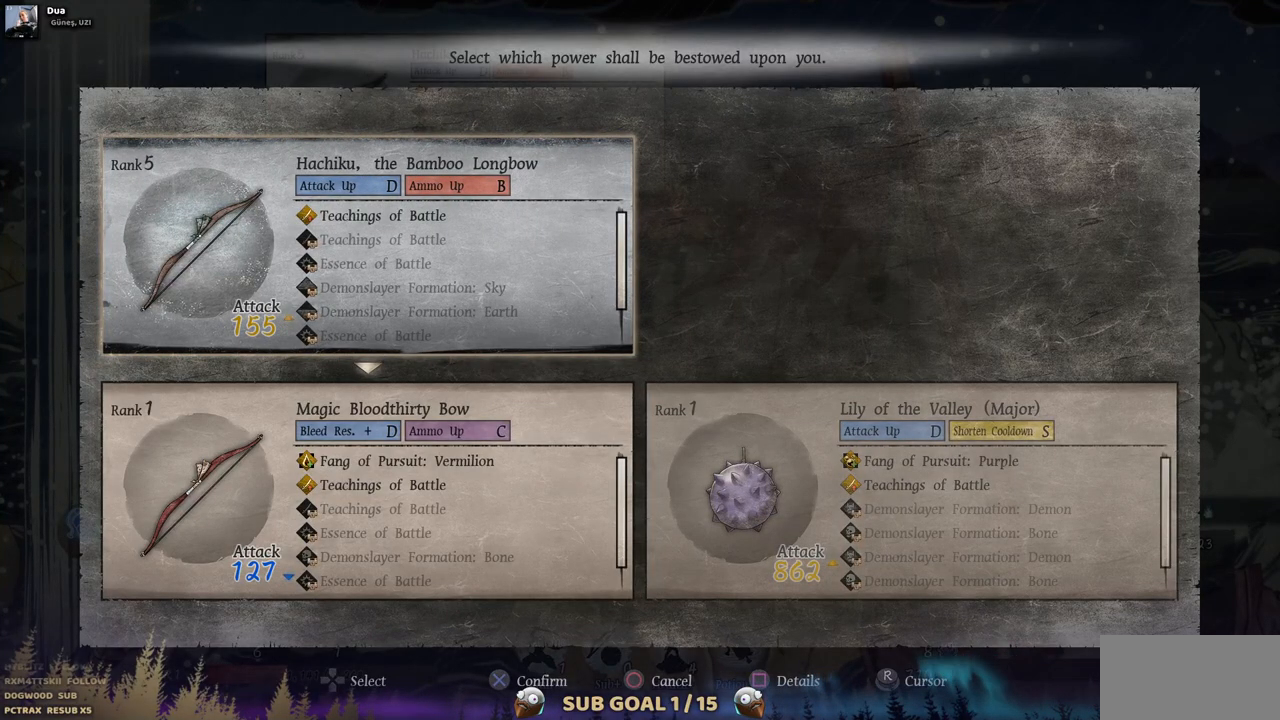
{"dt_ms": 500, "buttons": [], "left_stick": "center", "right_stick": "center", "events": []}
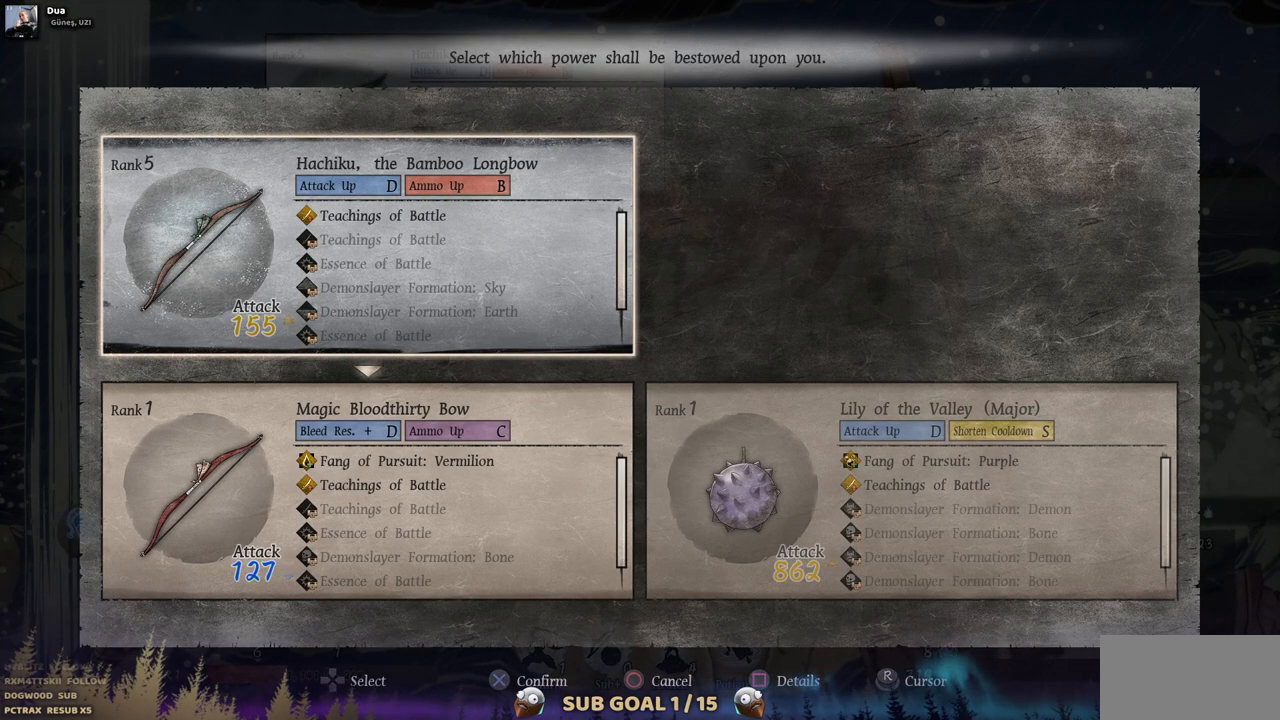
{"dt_ms": 500, "buttons": [], "left_stick": "center", "right_stick": "center", "events": []}
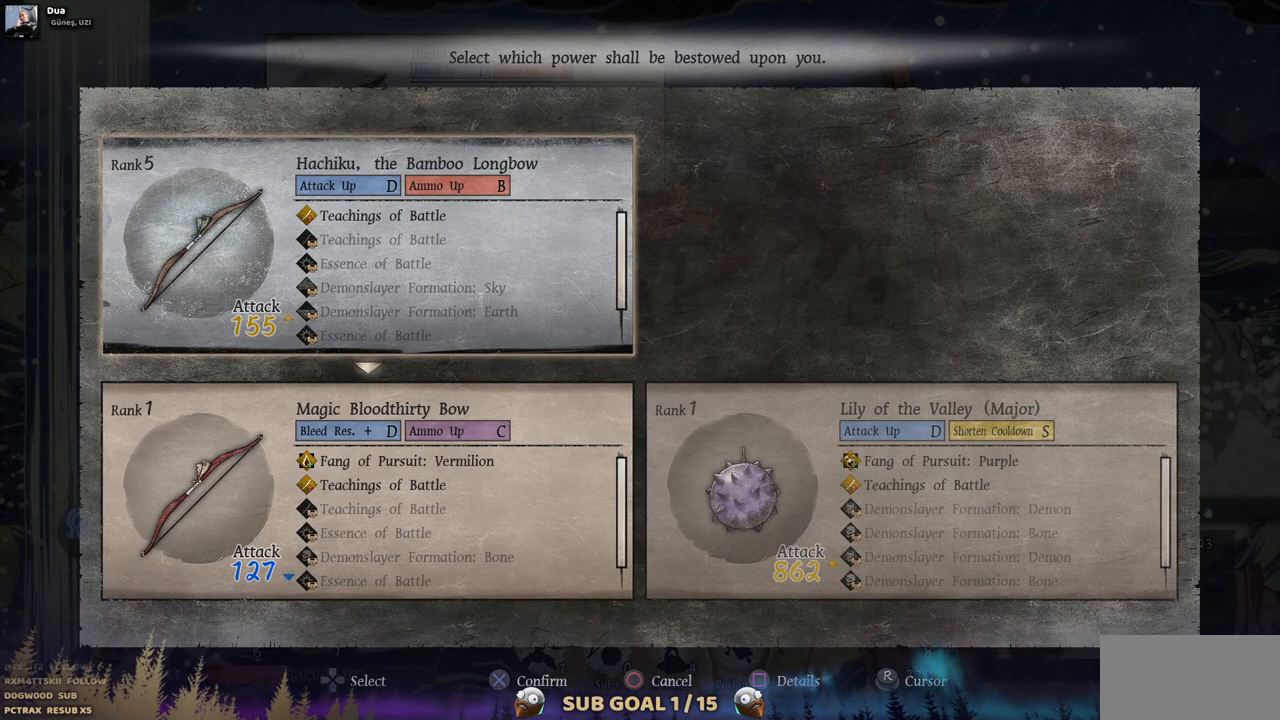
{"dt_ms": 500, "buttons": [], "left_stick": "center", "right_stick": "center", "events": []}
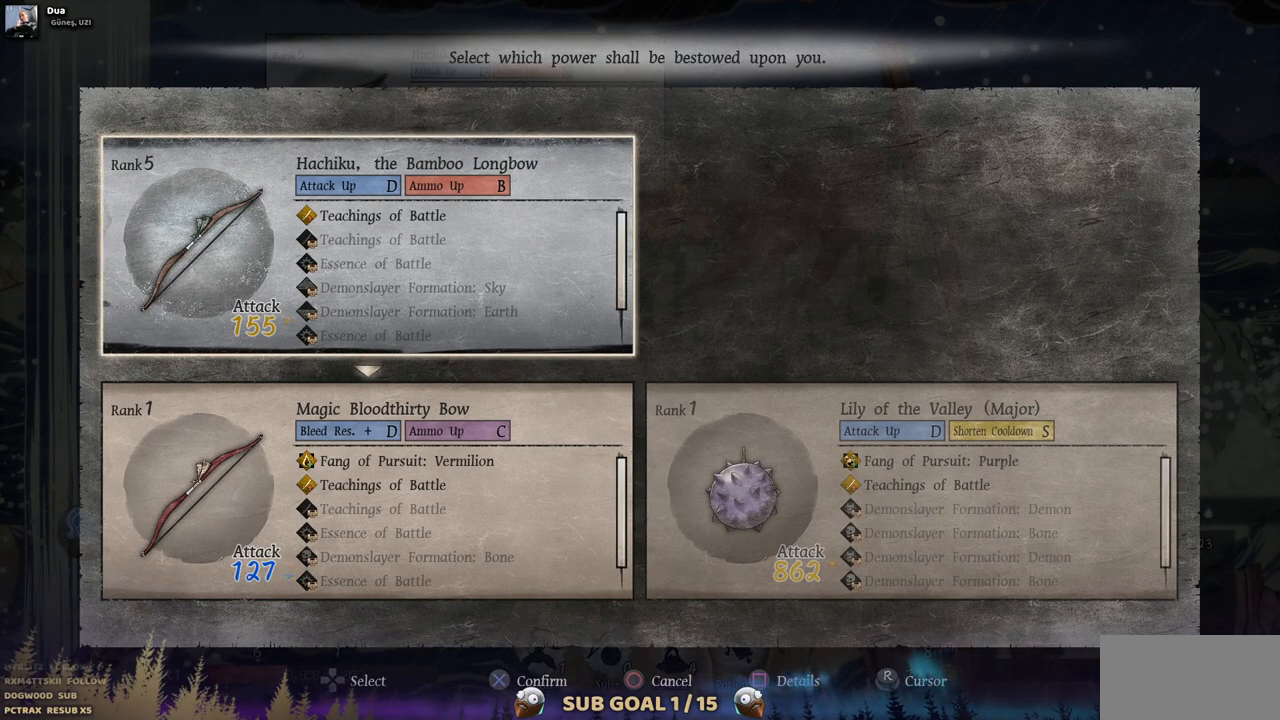
{"dt_ms": 500, "buttons": [], "left_stick": "center", "right_stick": "center", "events": [[200, "CIRCLE", "down"], [317, "CIRCLE", "up"]]}